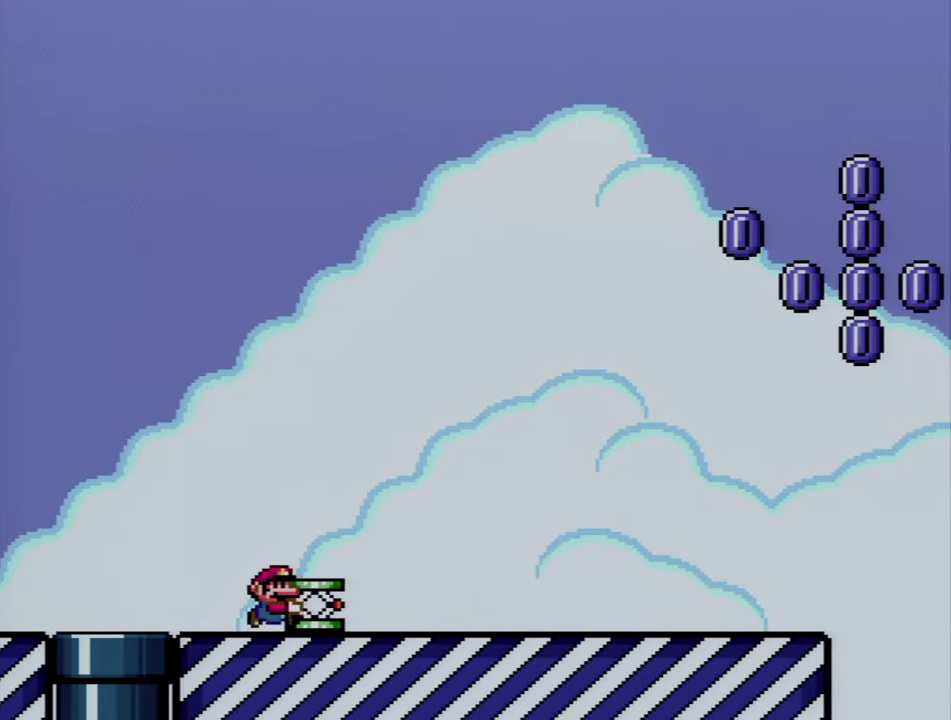
Gameplay with a controller (Nintendo layout); each line is a JSON object with the inputs held at the frame after it. "events" lists button and stick changes between this image and that frame as [ms after this image, input, new state], when the widget could be followed in between. Not read: L3 R3.
{"buttons": ["Y", "DPAD_UP", "DPAD_RIGHT"], "events": []}
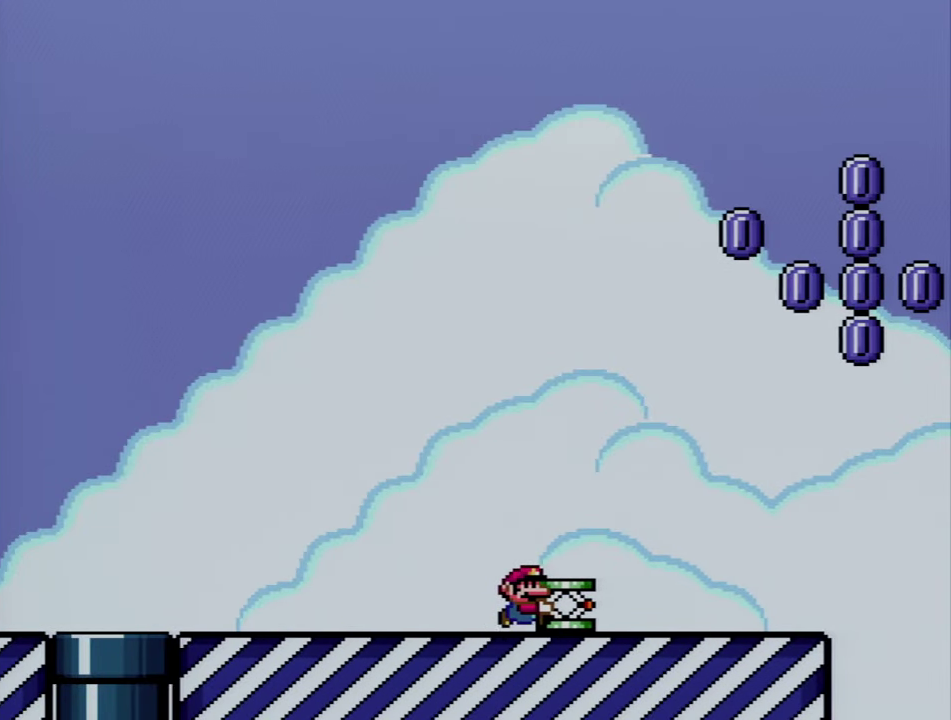
{"buttons": ["B", "Y", "DPAD_UP", "DPAD_RIGHT"], "events": [[483, "B", "down"]]}
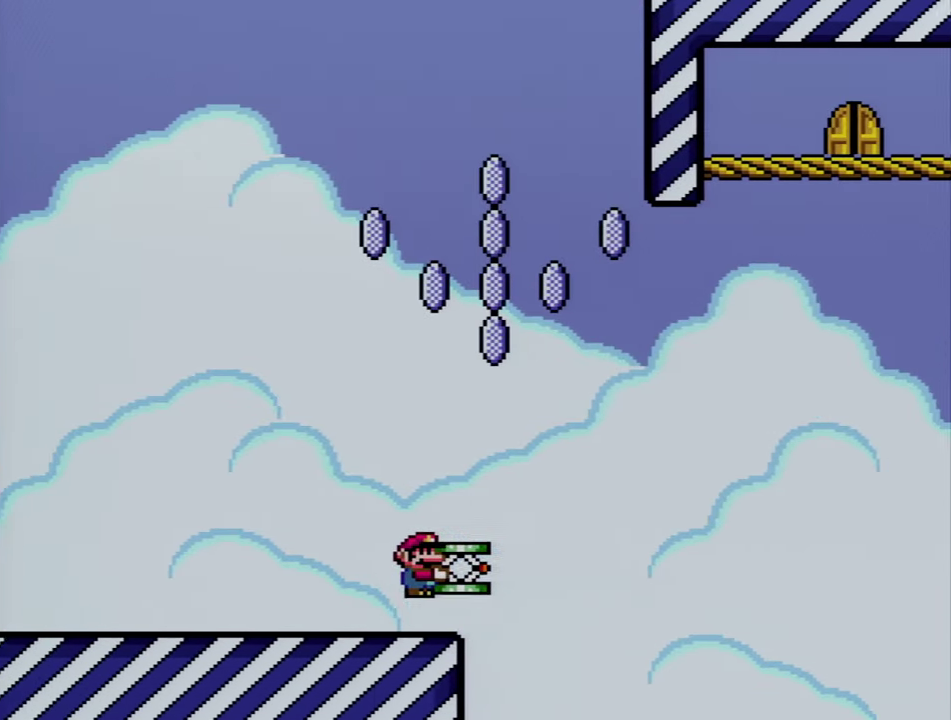
{"buttons": ["DPAD_DOWN", "DPAD_LEFT"], "events": [[200, "DPAD_RIGHT", "up"], [200, "DPAD_UP", "up"], [233, "DPAD_LEFT", "down"], [300, "DPAD_DOWN", "down"], [300, "DPAD_LEFT", "up"], [300, "Y", "up"], [416, "B", "up"], [483, "DPAD_LEFT", "down"]]}
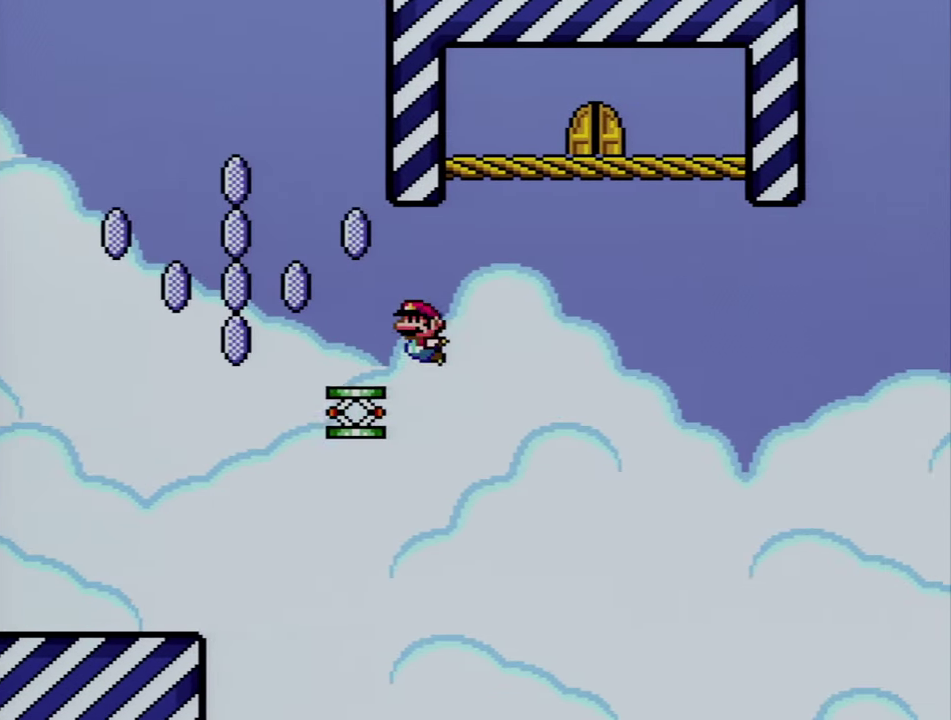
{"buttons": ["B", "Y", "DPAD_RIGHT"], "events": [[16, "DPAD_DOWN", "up"], [233, "DPAD_LEFT", "up"], [267, "DPAD_RIGHT", "down"], [367, "B", "down"], [367, "Y", "down"]]}
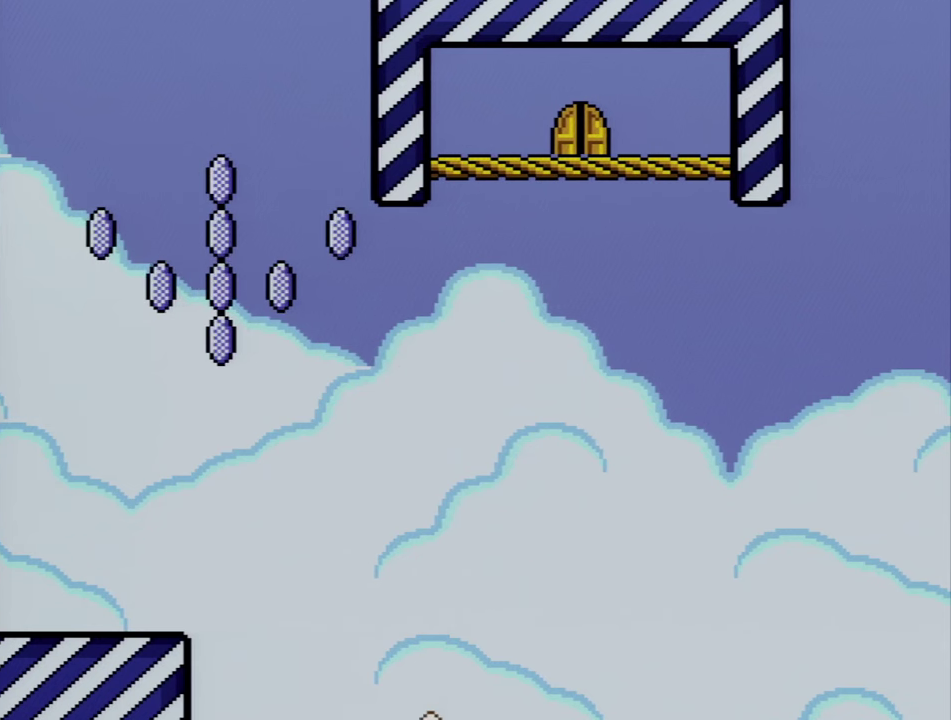
{"buttons": ["B", "Y", "DPAD_RIGHT"], "events": [[50, "DPAD_RIGHT", "up"], [367, "DPAD_RIGHT", "down"]]}
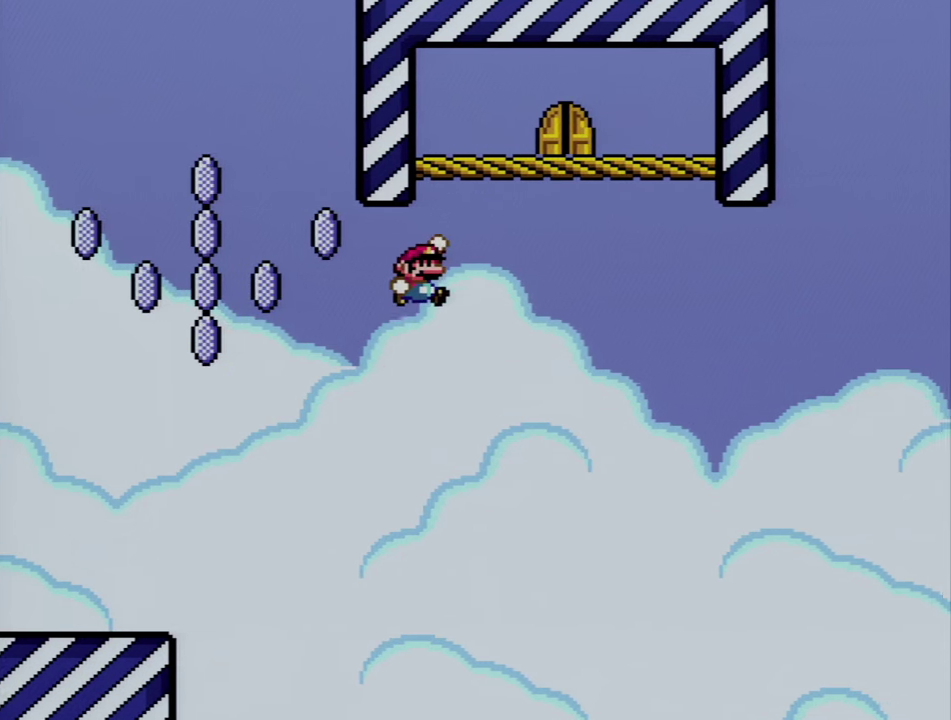
{"buttons": ["B", "DPAD_RIGHT"], "events": [[117, "DPAD_RIGHT", "up"], [167, "DPAD_LEFT", "down"], [367, "DPAD_LEFT", "up"], [367, "DPAD_UP", "down"], [417, "DPAD_RIGHT", "down"], [417, "DPAD_UP", "up"], [450, "Y", "up"]]}
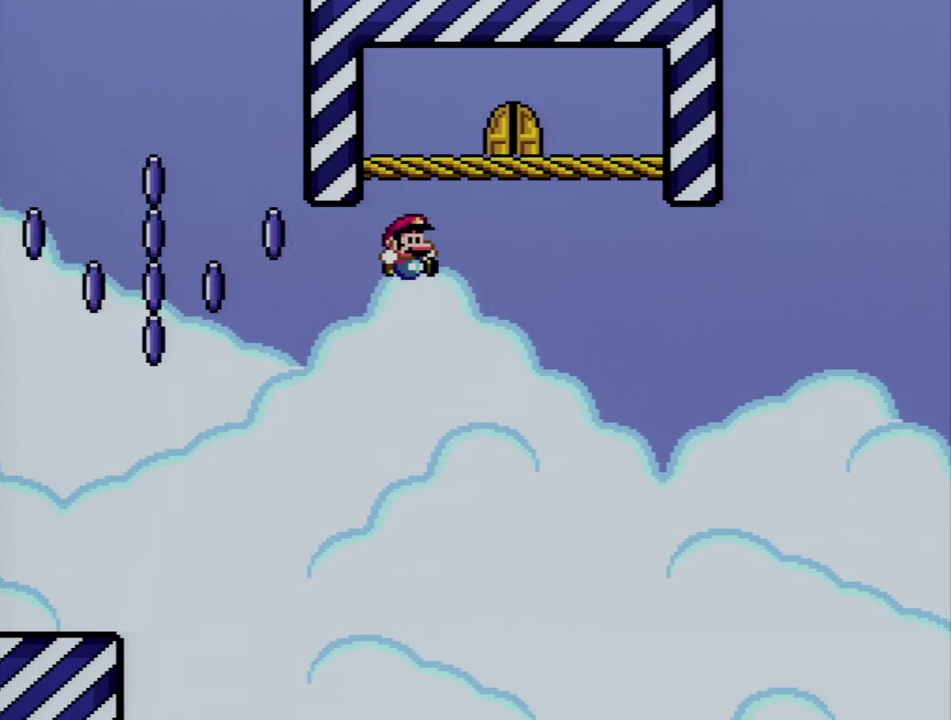
{"buttons": ["A"], "events": [[17, "B", "up"], [50, "DPAD_RIGHT", "up"], [200, "A", "down"], [267, "DPAD_LEFT", "down"], [300, "A", "up"], [383, "A", "down"], [383, "DPAD_LEFT", "up"]]}
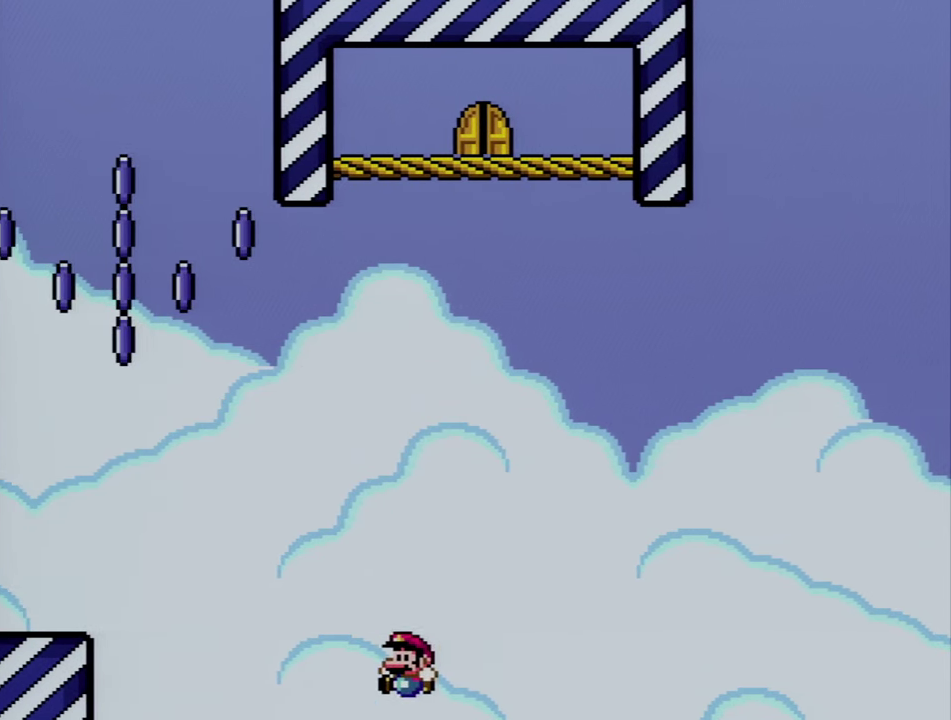
{"buttons": ["A"], "events": [[17, "A", "up"], [50, "DPAD_RIGHT", "down"], [117, "A", "down"], [200, "A", "up"], [200, "DPAD_RIGHT", "up"], [300, "A", "down"], [383, "A", "up"], [483, "A", "down"]]}
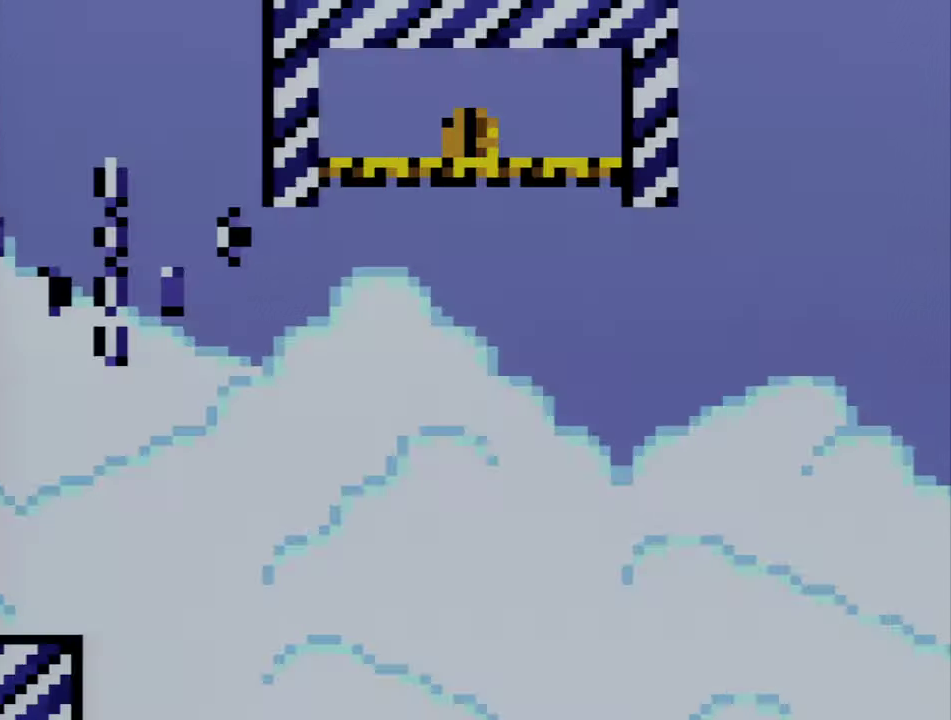
{"buttons": ["A"], "events": [[83, "A", "up"], [167, "A", "down"]]}
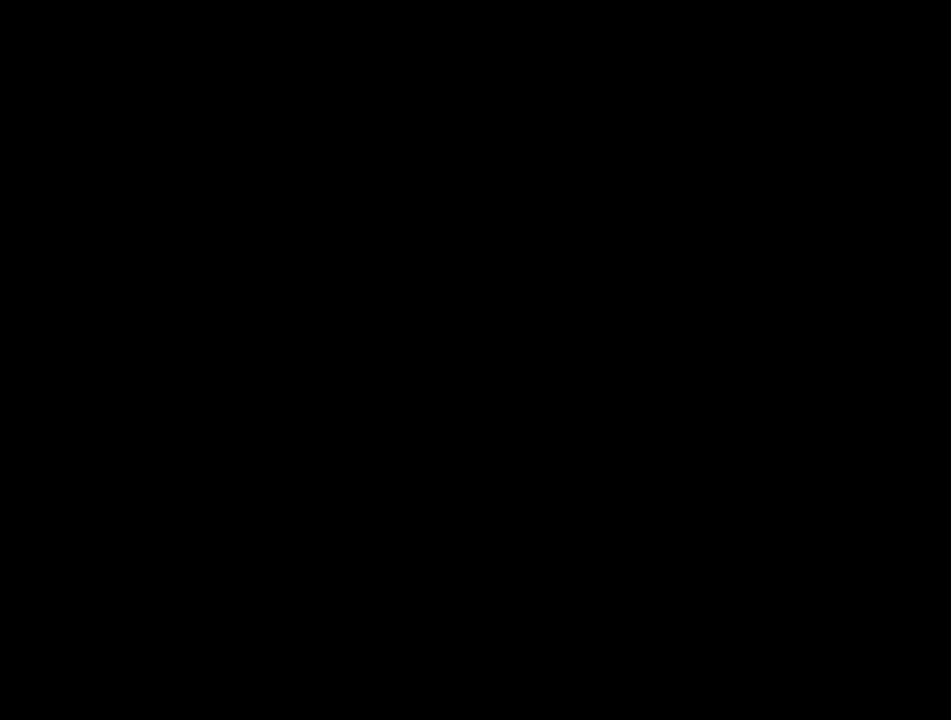
{"buttons": ["A"], "events": []}
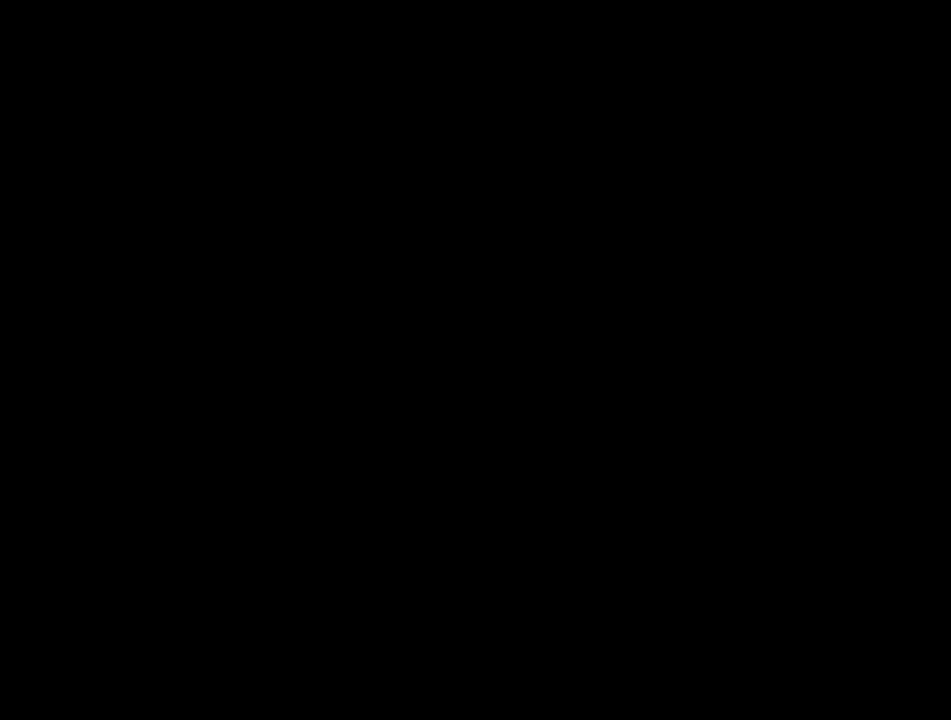
{"buttons": ["Y", "DPAD_RIGHT"], "events": [[17, "A", "up"], [50, "Y", "down"], [200, "DPAD_RIGHT", "down"]]}
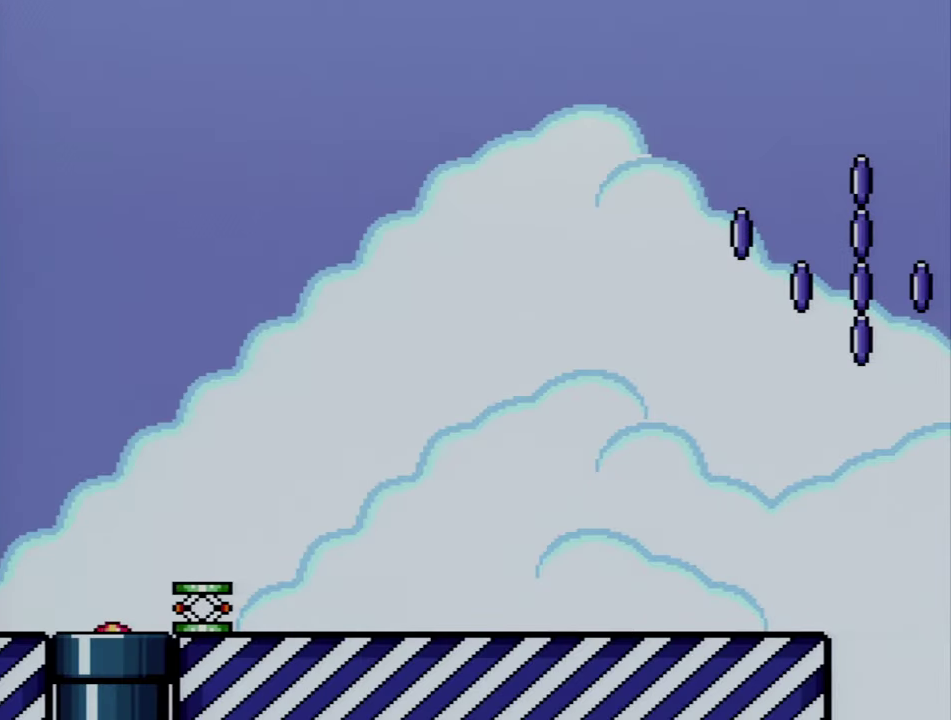
{"buttons": ["Y", "DPAD_RIGHT"], "events": [[233, "DPAD_UP", "down"], [483, "DPAD_UP", "up"]]}
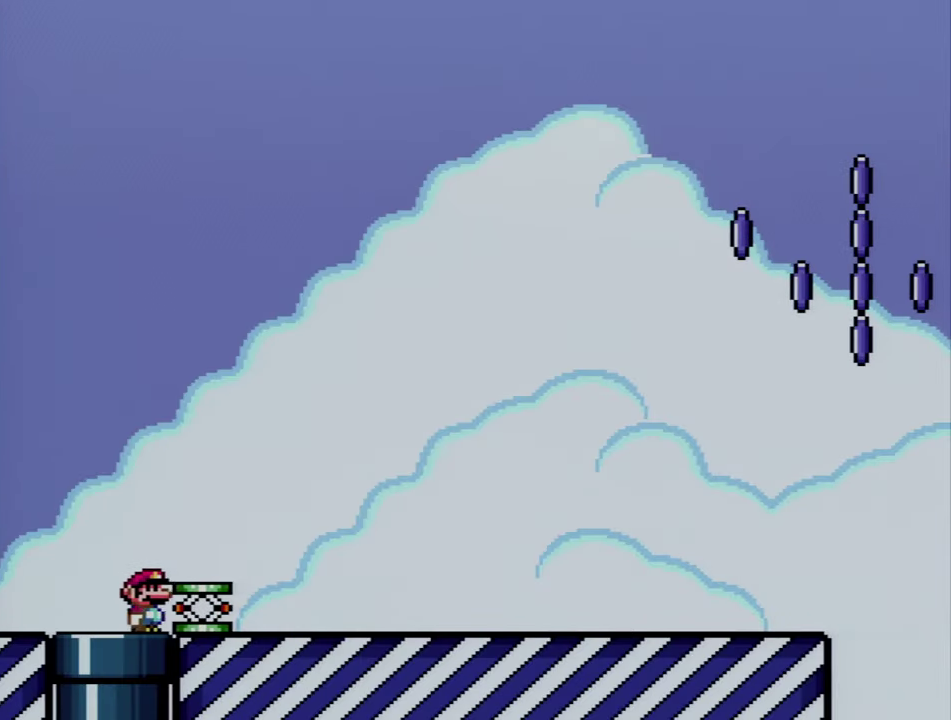
{"buttons": ["Y", "DPAD_UP", "DPAD_RIGHT"], "events": [[83, "DPAD_UP", "down"]]}
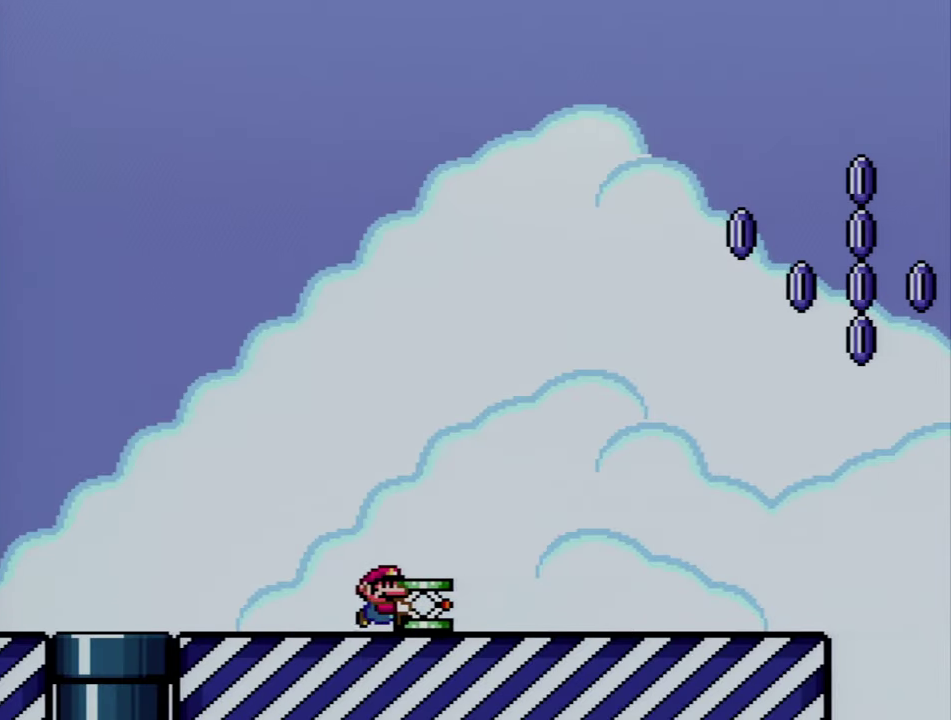
{"buttons": ["Y", "DPAD_UP", "DPAD_RIGHT"], "events": []}
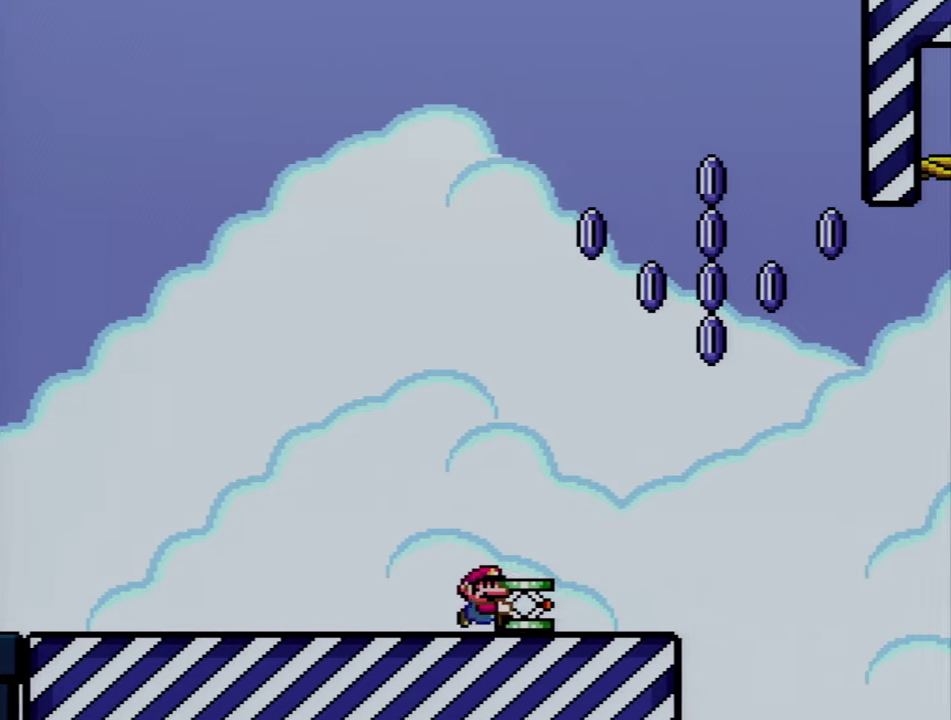
{"buttons": ["B", "Y", "DPAD_UP"], "events": [[234, "B", "down"], [484, "DPAD_RIGHT", "up"]]}
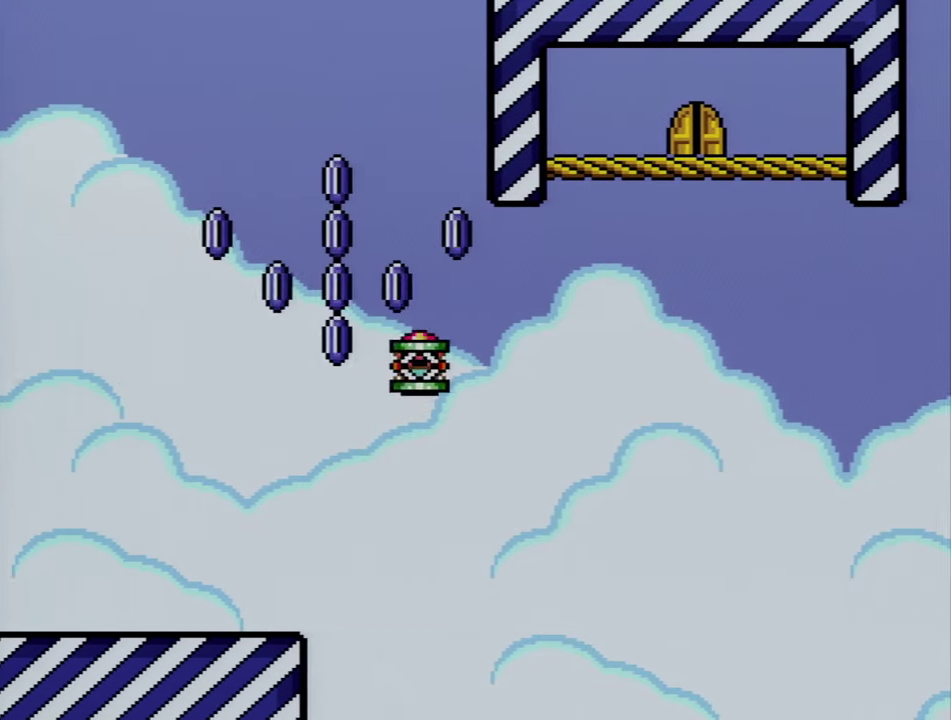
{"buttons": [], "events": [[17, "DPAD_LEFT", "down"], [17, "DPAD_UP", "up"], [100, "DPAD_DOWN", "down"], [100, "DPAD_LEFT", "up"], [100, "Y", "up"], [167, "B", "up"], [267, "DPAD_DOWN", "up"], [267, "DPAD_LEFT", "down"], [450, "DPAD_LEFT", "up"]]}
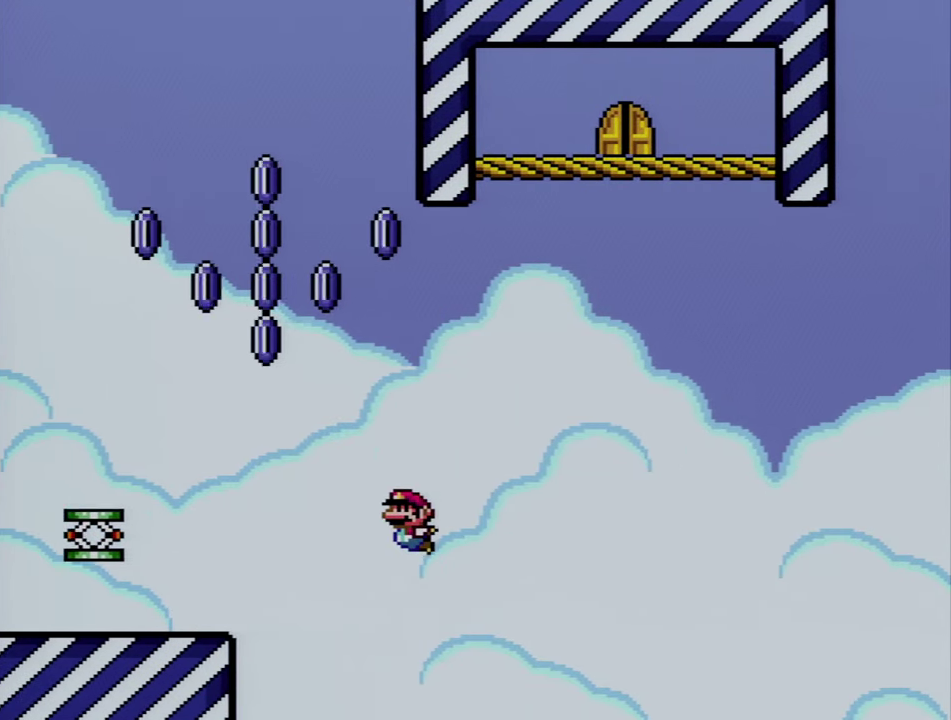
{"buttons": ["A"], "events": [[84, "DPAD_RIGHT", "down"], [234, "A", "down"], [267, "DPAD_RIGHT", "up"], [384, "A", "up"], [450, "A", "down"]]}
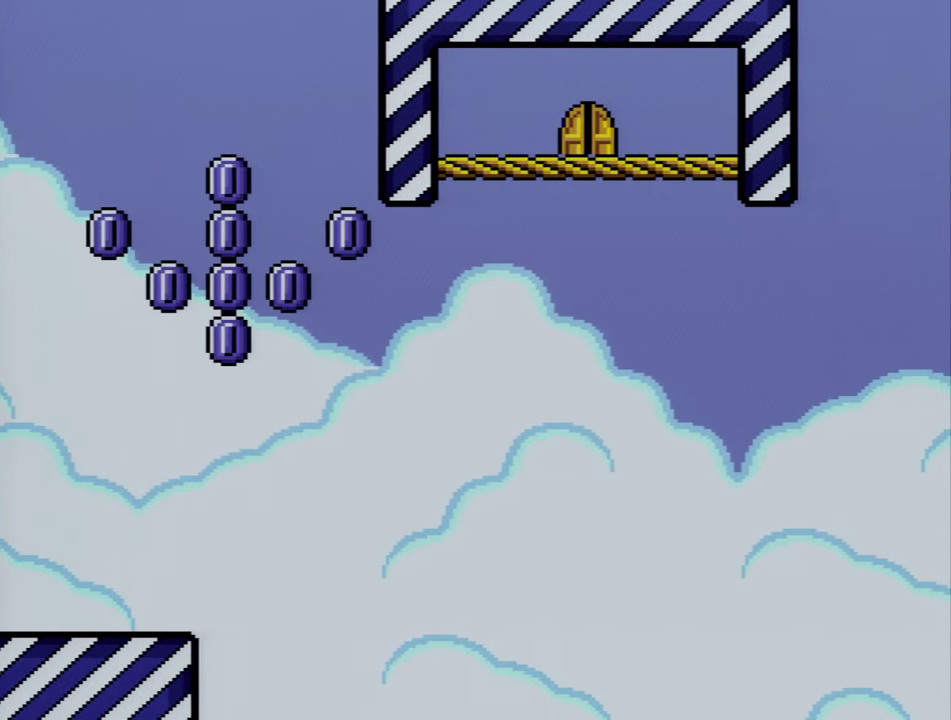
{"buttons": ["A"], "events": [[84, "A", "up"], [134, "A", "down"], [234, "A", "up"], [334, "A", "down"]]}
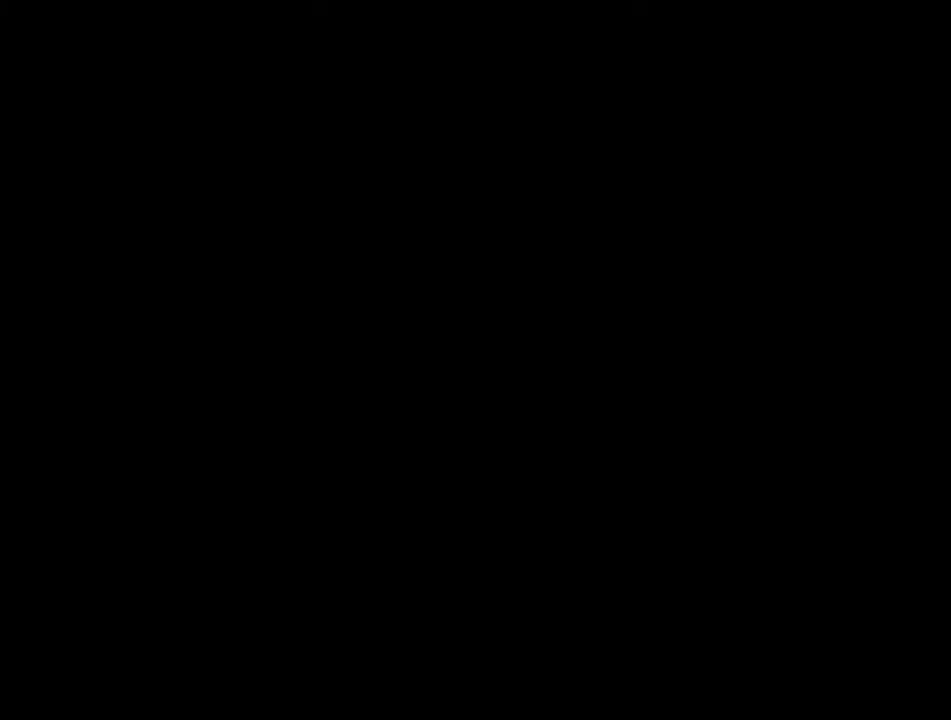
{"buttons": ["A"], "events": []}
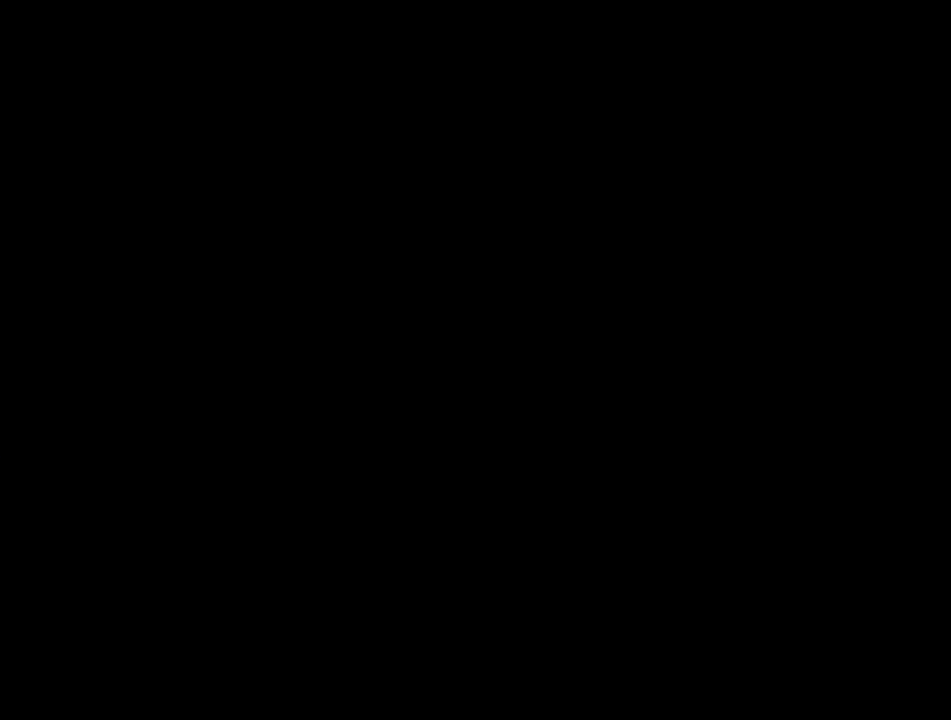
{"buttons": ["Y", "DPAD_UP", "DPAD_RIGHT"], "events": [[134, "A", "up"], [200, "DPAD_RIGHT", "down"], [200, "DPAD_UP", "down"], [200, "Y", "down"]]}
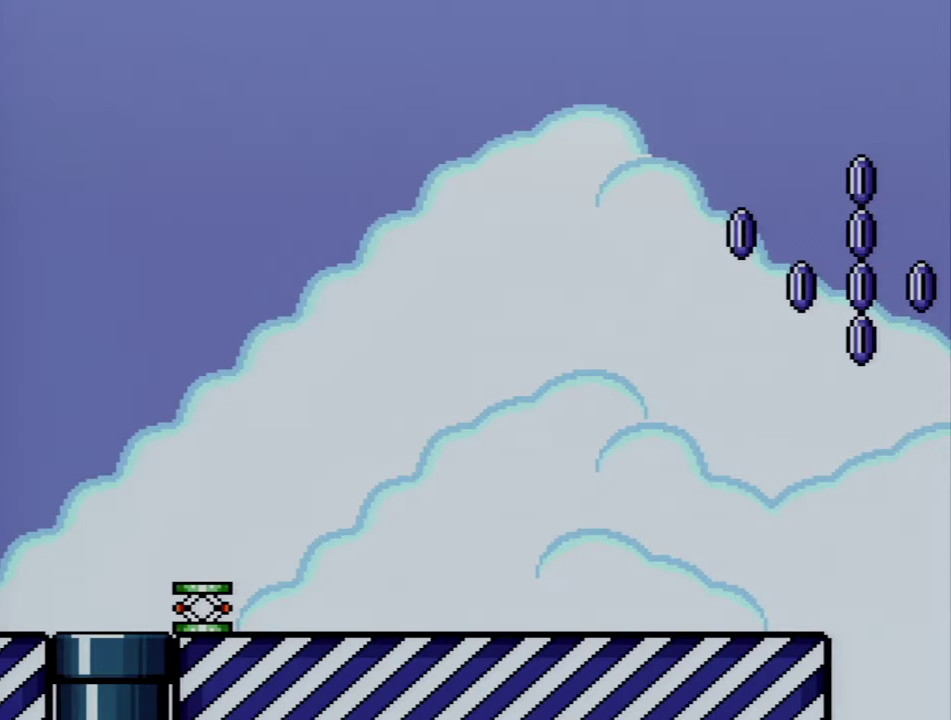
{"buttons": ["Y", "DPAD_UP", "DPAD_RIGHT"], "events": []}
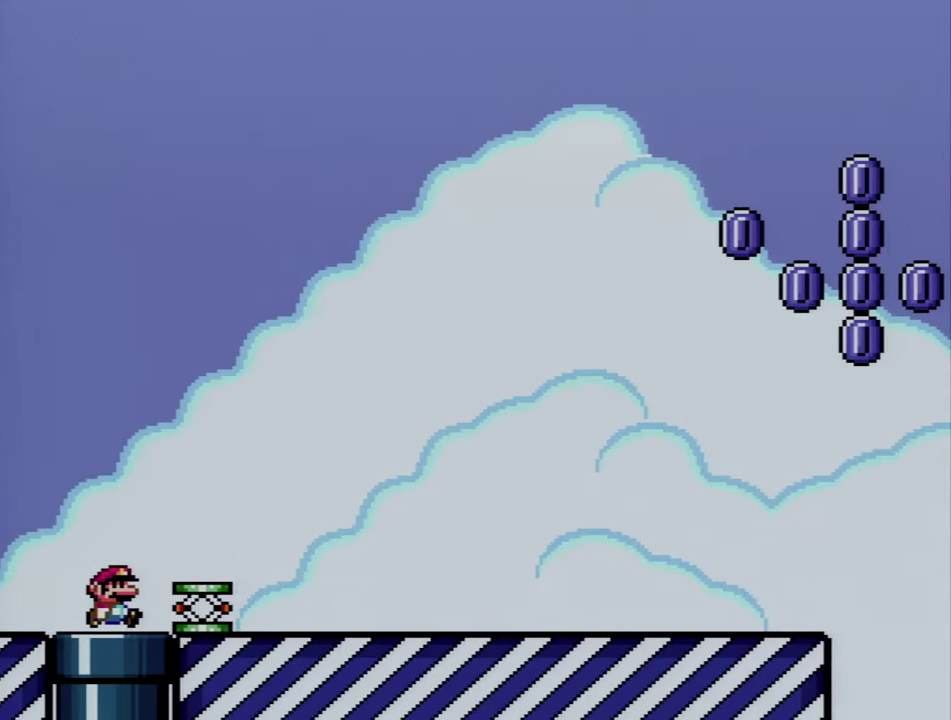
{"buttons": ["Y", "DPAD_UP", "DPAD_RIGHT"], "events": []}
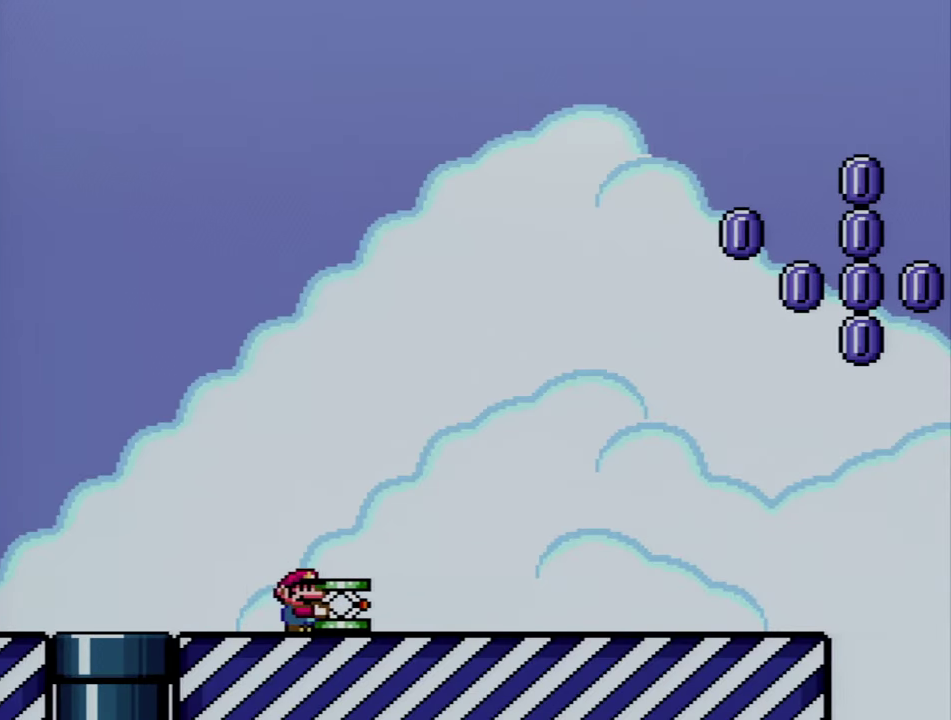
{"buttons": ["Y", "DPAD_UP", "DPAD_RIGHT"], "events": []}
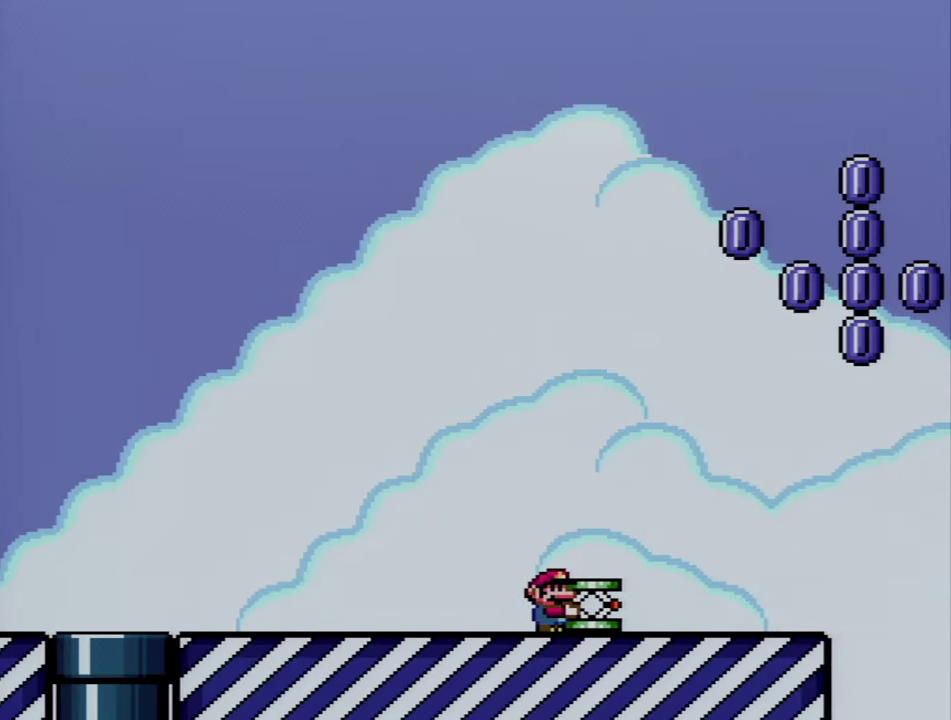
{"buttons": ["B", "Y", "DPAD_UP", "DPAD_RIGHT"], "events": [[450, "B", "down"]]}
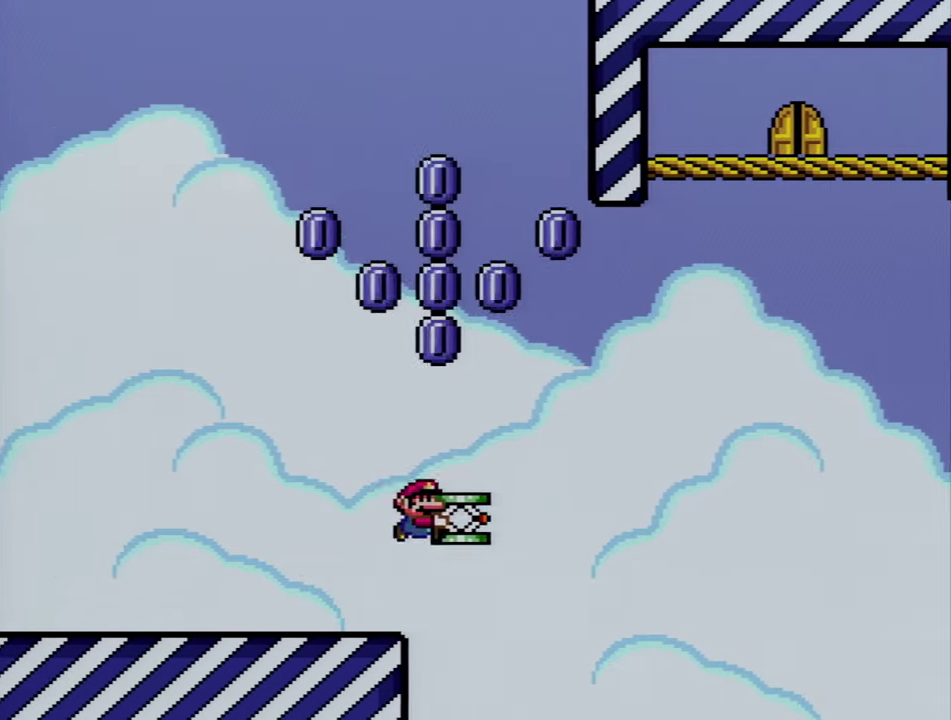
{"buttons": ["DPAD_LEFT"], "events": [[150, "DPAD_LEFT", "down"], [150, "DPAD_RIGHT", "up"], [150, "DPAD_UP", "up"], [233, "DPAD_DOWN", "down"], [233, "DPAD_LEFT", "up"], [266, "Y", "up"], [416, "B", "up"], [450, "DPAD_DOWN", "up"], [450, "DPAD_LEFT", "down"]]}
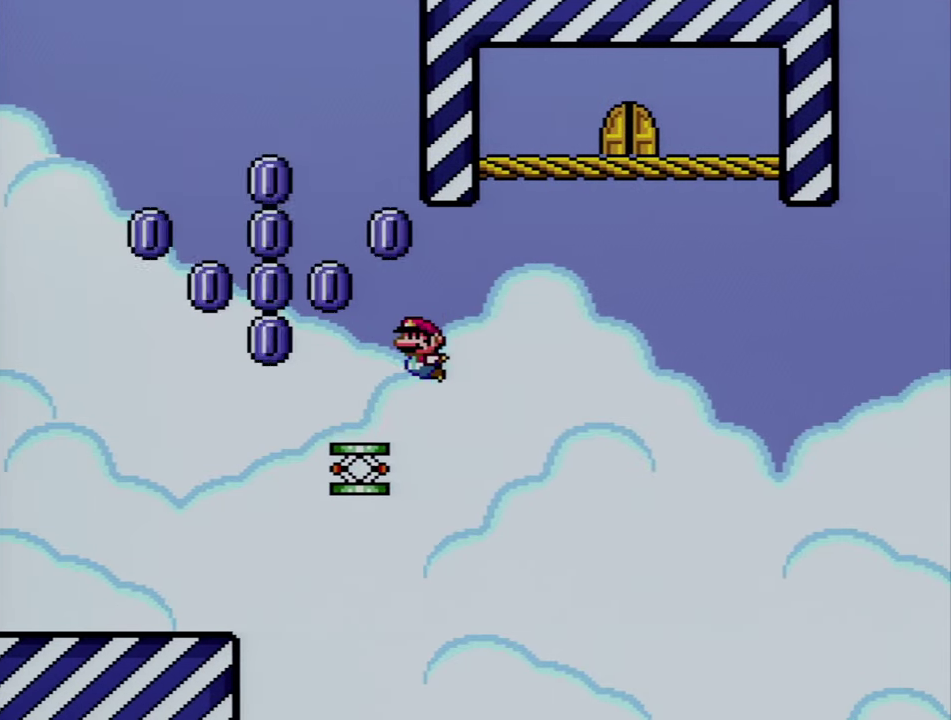
{"buttons": [], "events": [[50, "DPAD_DOWN", "down"], [83, "DPAD_LEFT", "up"], [100, "DPAD_DOWN", "up"], [100, "DPAD_RIGHT", "down"], [166, "DPAD_RIGHT", "up"]]}
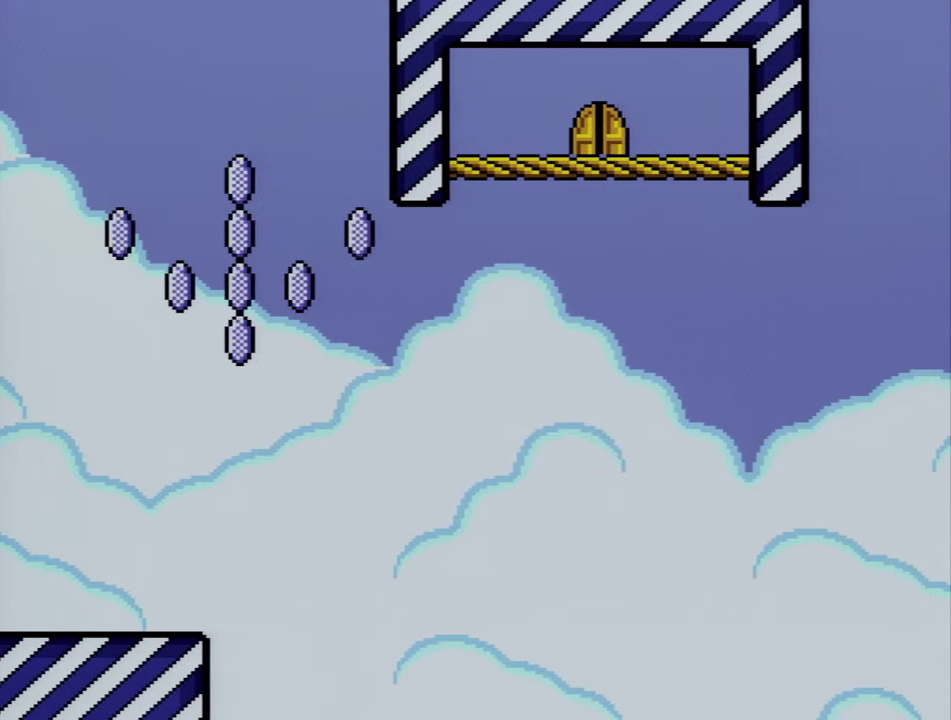
{"buttons": [], "events": [[133, "A", "down"], [300, "A", "up"], [350, "A", "down"], [483, "A", "up"]]}
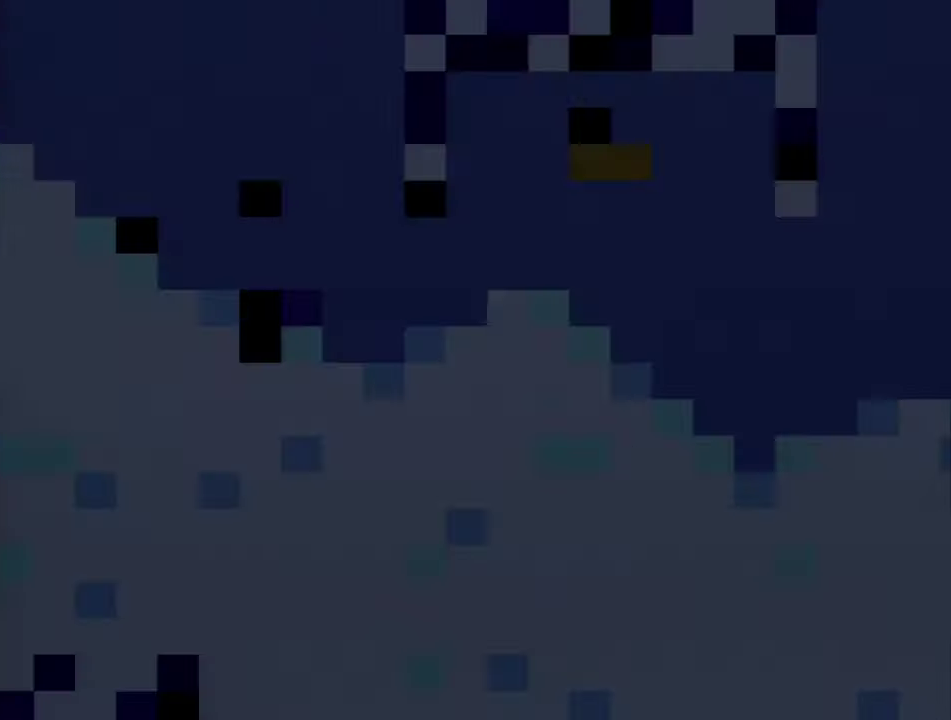
{"buttons": ["A"], "events": [[50, "A", "down"]]}
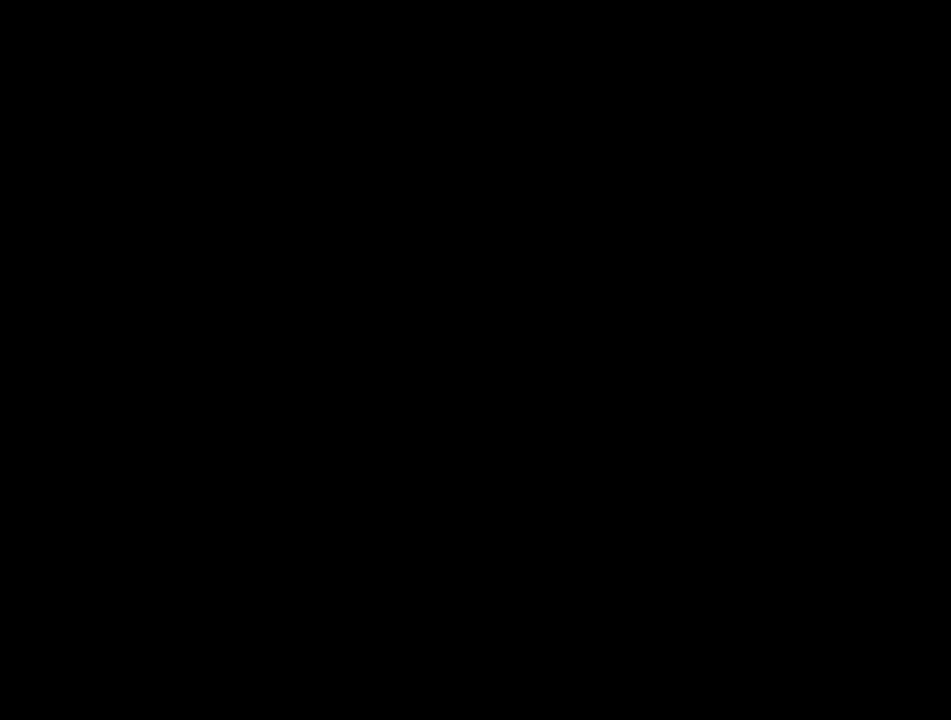
{"buttons": ["Y", "DPAD_RIGHT"], "events": [[400, "A", "up"], [416, "DPAD_RIGHT", "down"], [416, "Y", "down"]]}
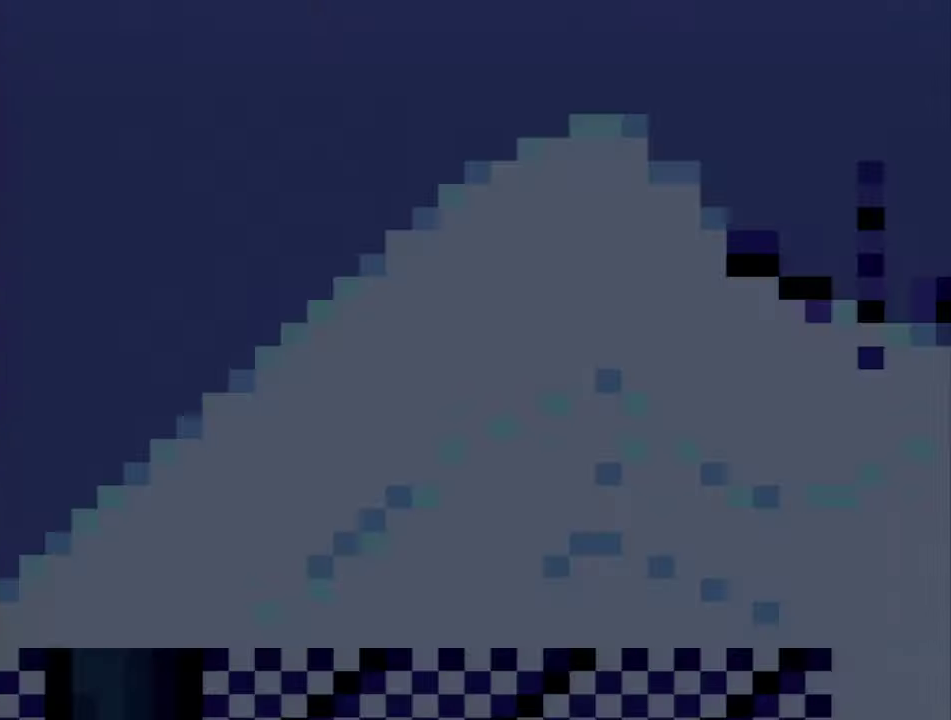
{"buttons": ["Y", "DPAD_UP", "DPAD_RIGHT"], "events": [[83, "DPAD_UP", "down"]]}
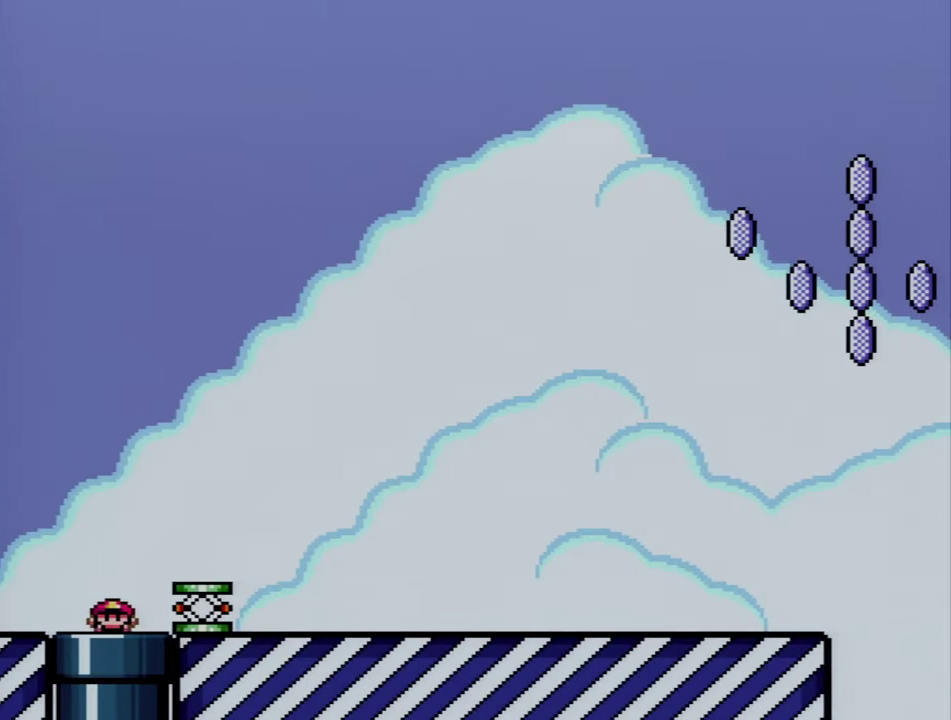
{"buttons": ["Y", "DPAD_UP", "DPAD_RIGHT"], "events": []}